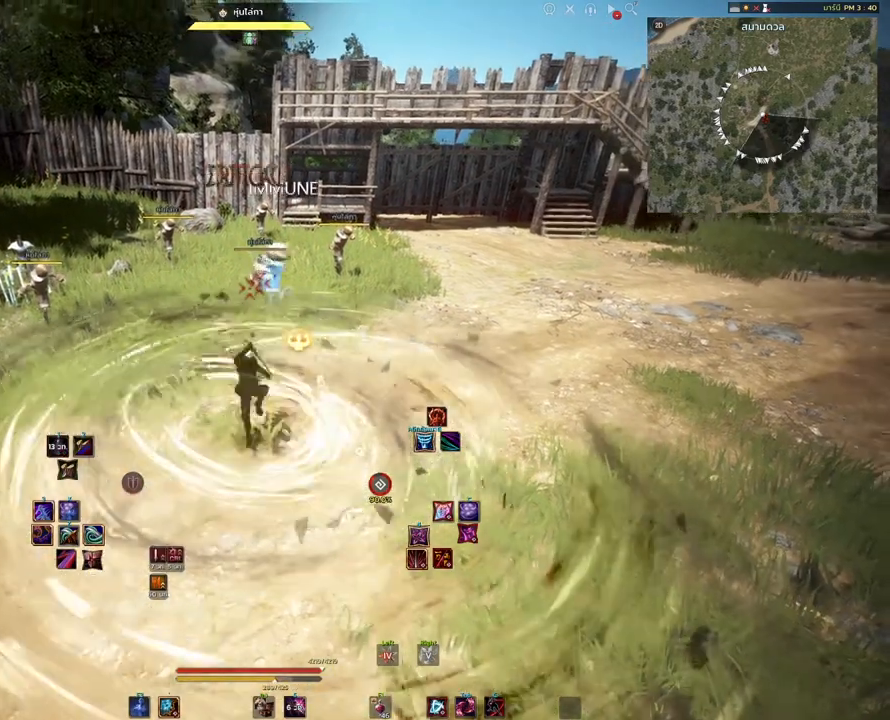
Gameplay with keyboard and mouse; each line is a JSON object with the keys and mouse buttons held at the frame after it. "events" lists presses ("down") and releases ("up") of "a", "d", "e", "f4", "q", "s", "shift", "space", "w", "mouse_left", "mouse_right", "mouse_mb4" and "mouse_mb5" between this image and that frame as [ms after this image, input, new state], when the widget could be followed in between. "mouse_left", "mouse_right", "mouse_mb4", "mouse_mb5" = the "left", "right", "mb4", "mb5" buttons of the "mouse" list. No other keys are recorded. Mouse movement is not recorded.
{"keys": [], "mouse": [], "events": [[183, "mouse_mb5", "down"], [450, "mouse_mb5", "up"]]}
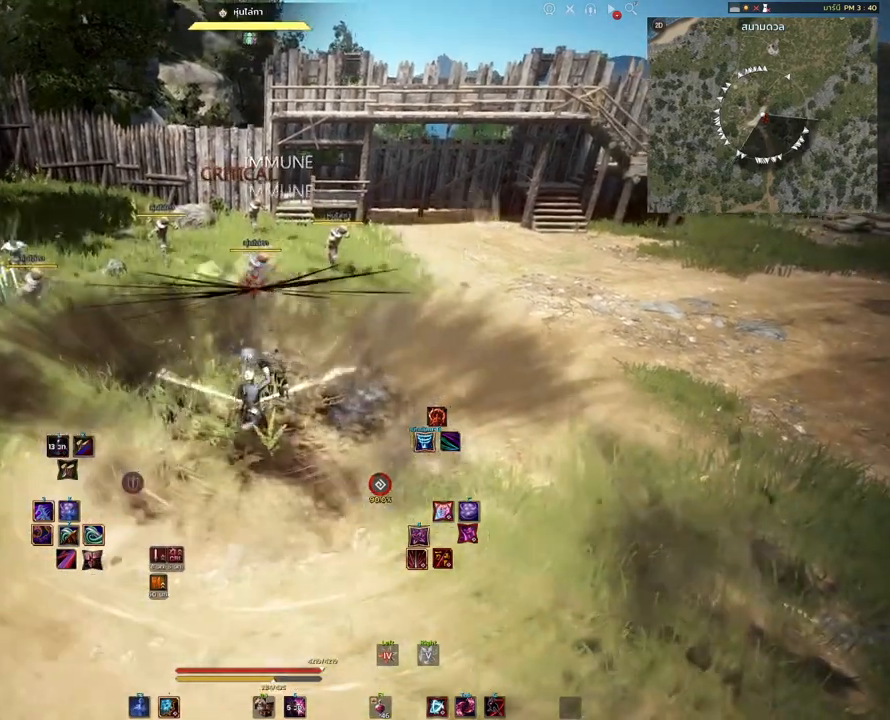
{"keys": [], "mouse": [], "events": []}
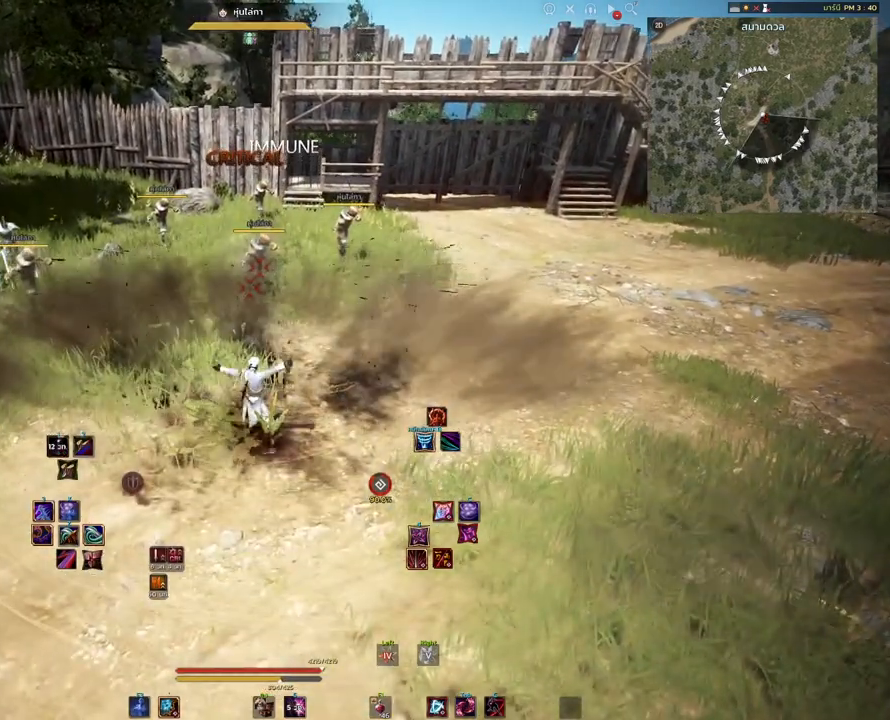
{"keys": [], "mouse": [], "events": []}
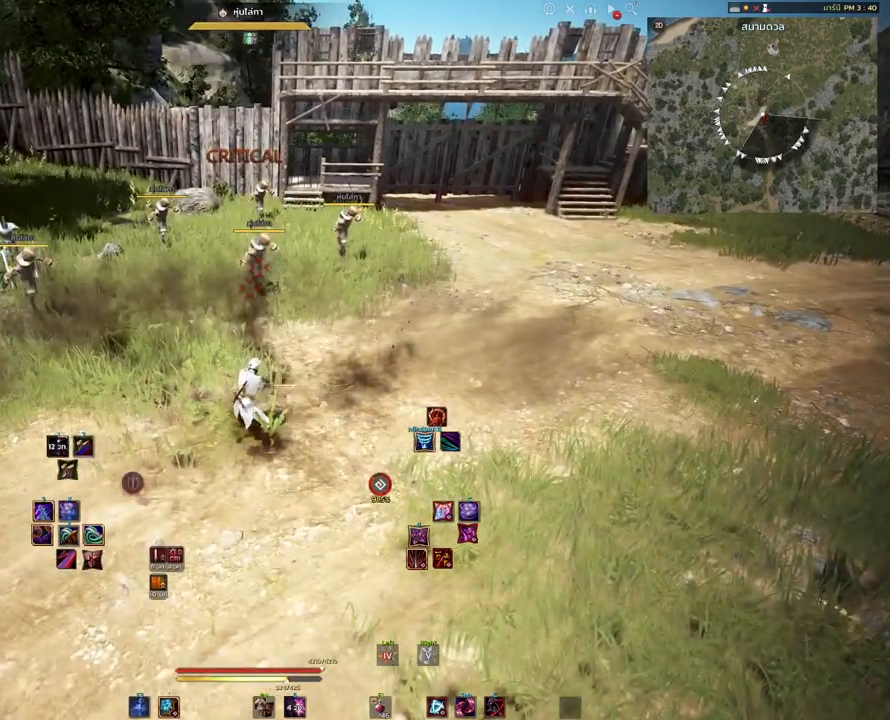
{"keys": ["shift", "w"], "mouse": [], "events": [[183, "shift", "down"], [367, "w", "down"]]}
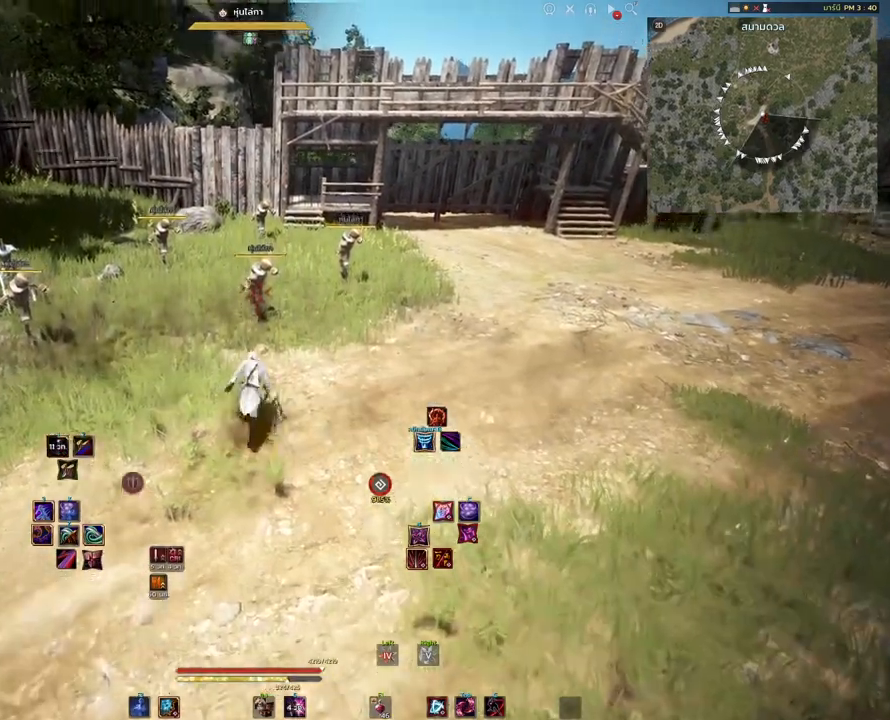
{"keys": ["e", "s"], "mouse": [], "events": [[17, "mouse_left", "down"], [100, "mouse_left", "up"], [150, "w", "up"], [183, "shift", "up"], [300, "e", "down"], [317, "s", "down"]]}
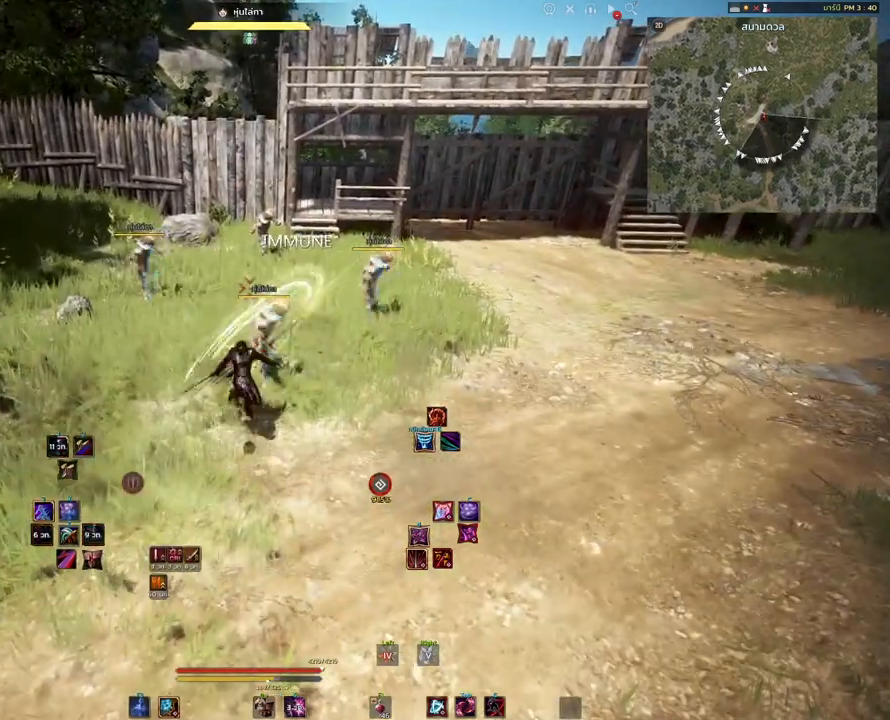
{"keys": [], "mouse": [], "events": [[83, "e", "up"], [100, "s", "up"]]}
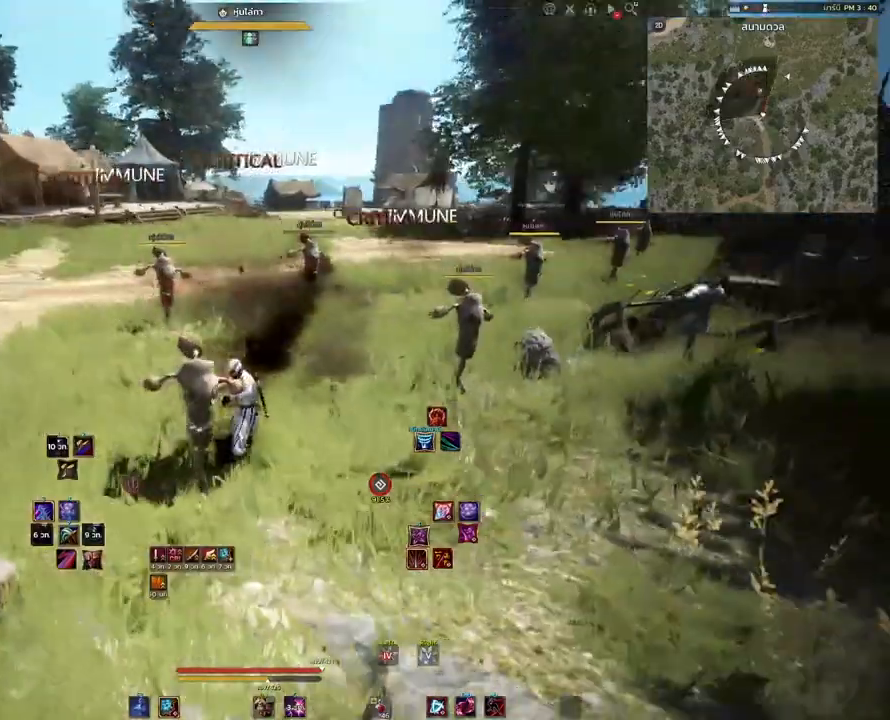
{"keys": [], "mouse": [], "events": []}
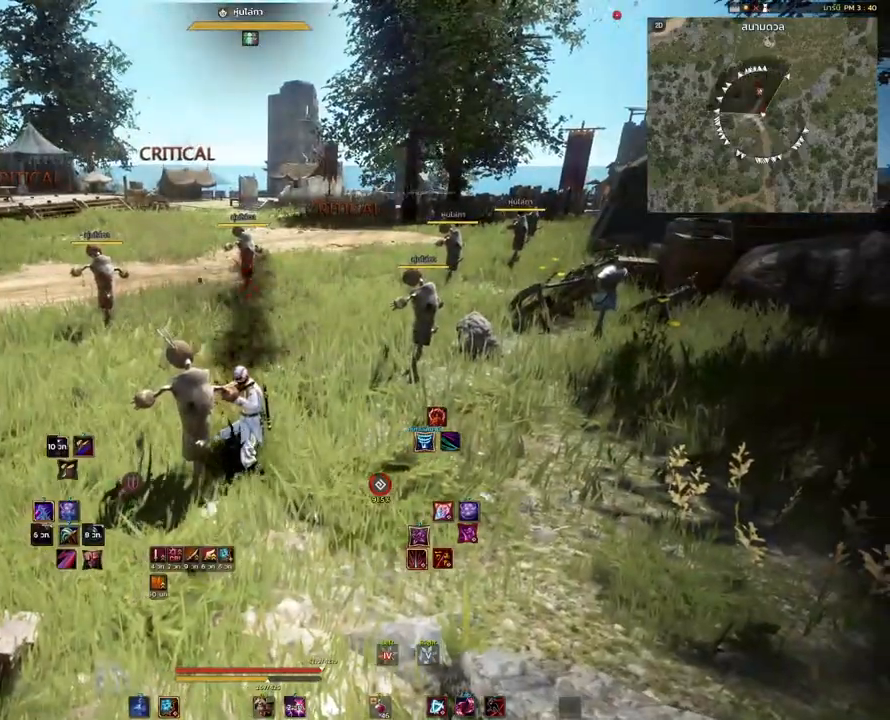
{"keys": [], "mouse": [], "events": []}
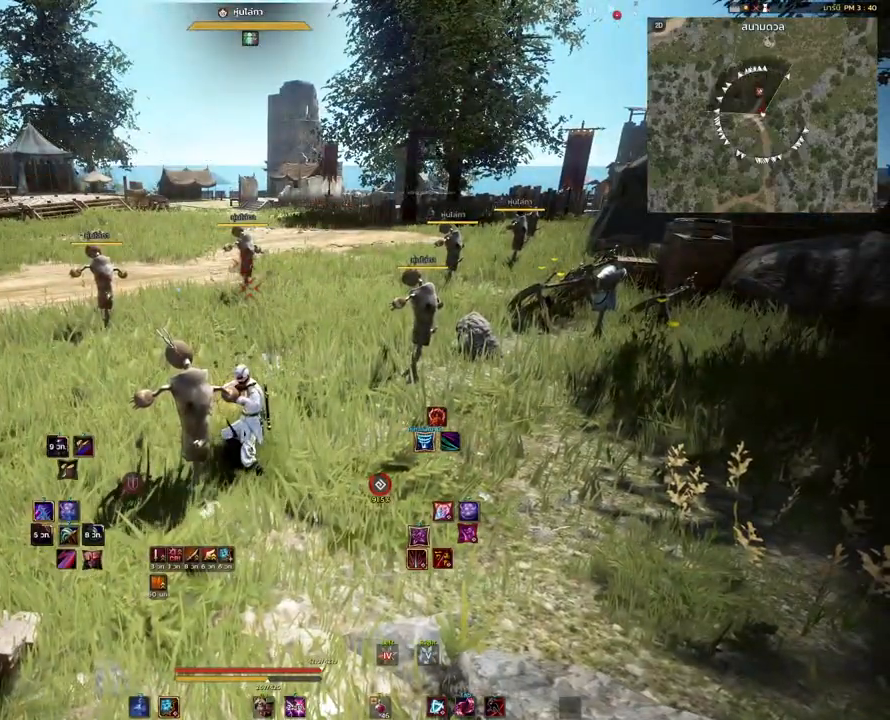
{"keys": [], "mouse": [], "events": []}
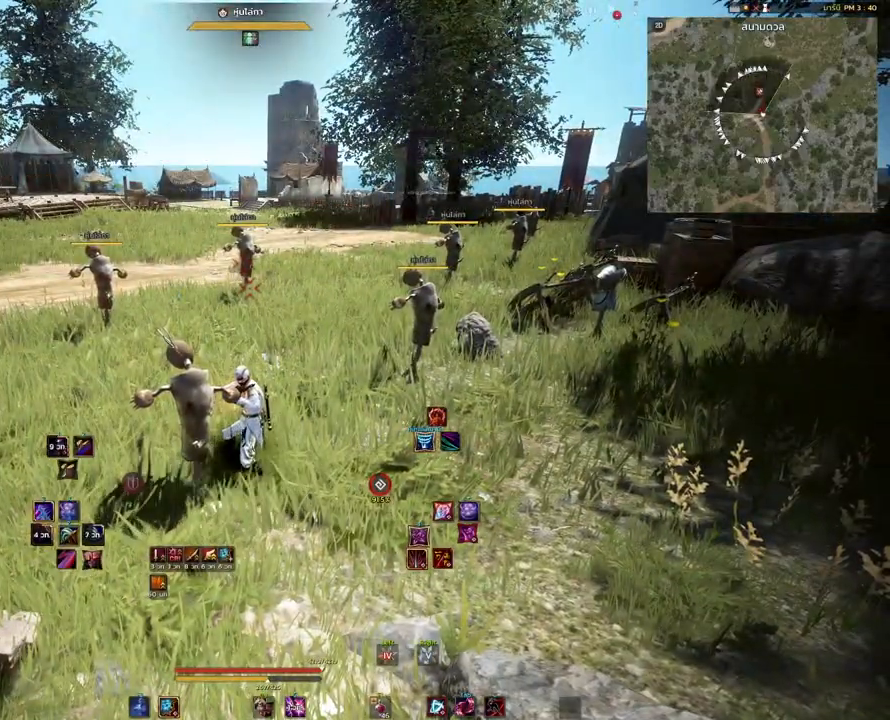
{"keys": [], "mouse": [], "events": []}
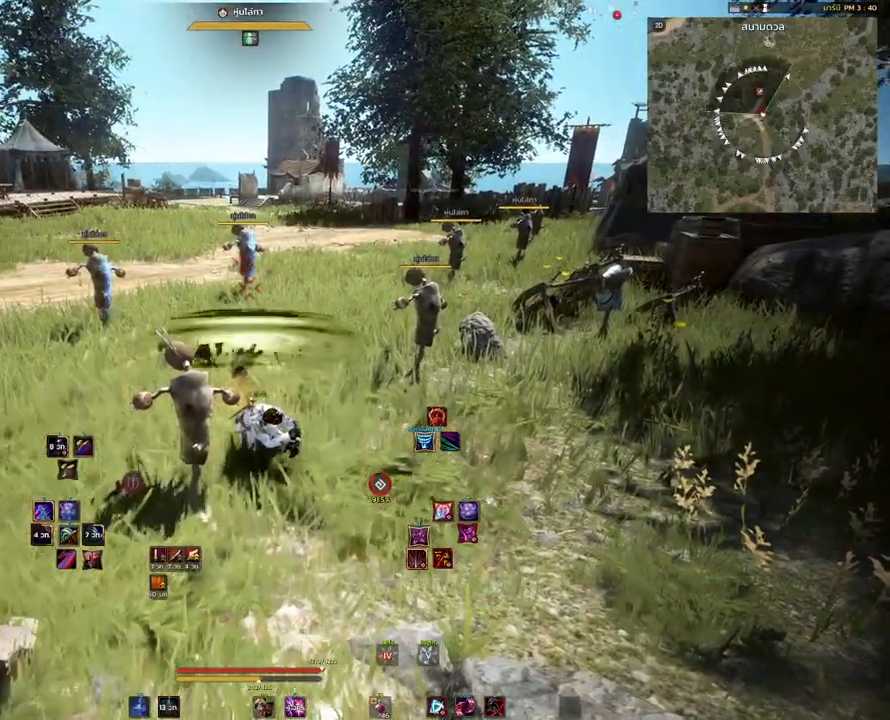
{"keys": [], "mouse": [], "events": []}
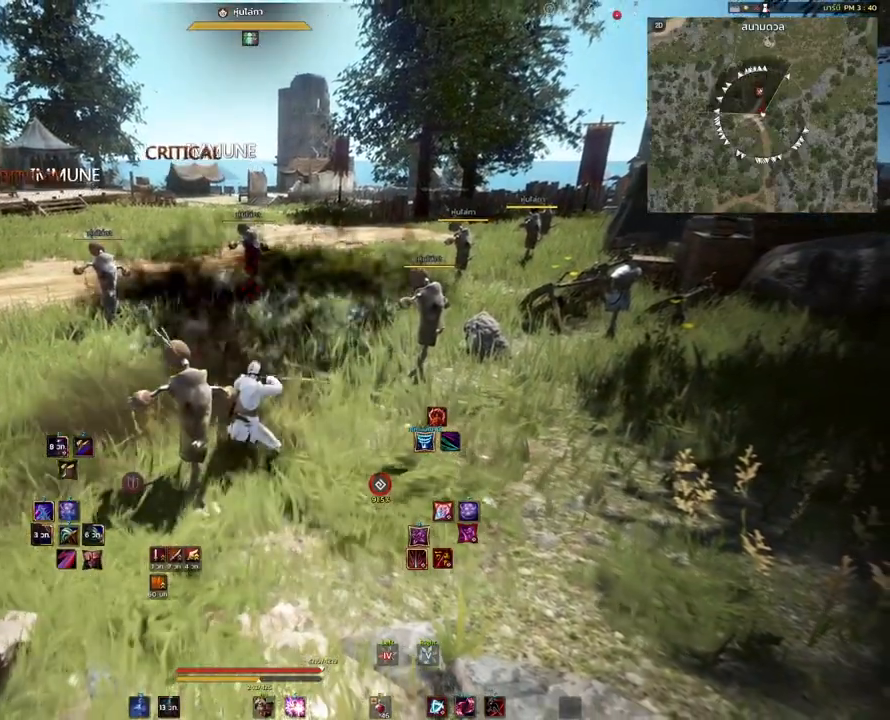
{"keys": ["d", "w"], "mouse": [], "events": [[350, "w", "down"], [483, "d", "down"]]}
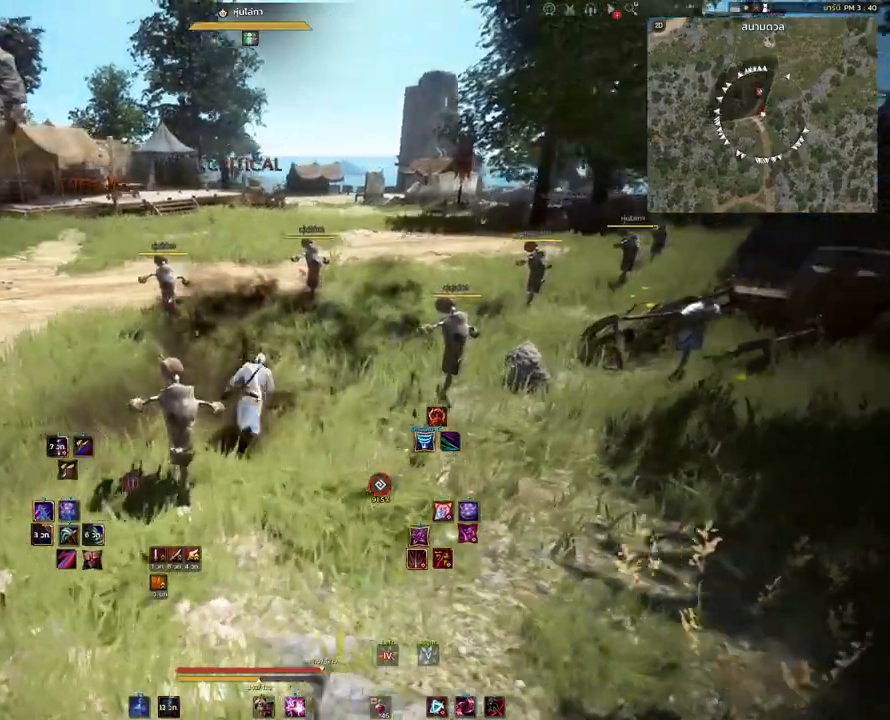
{"keys": ["d"], "mouse": [], "events": [[450, "w", "up"]]}
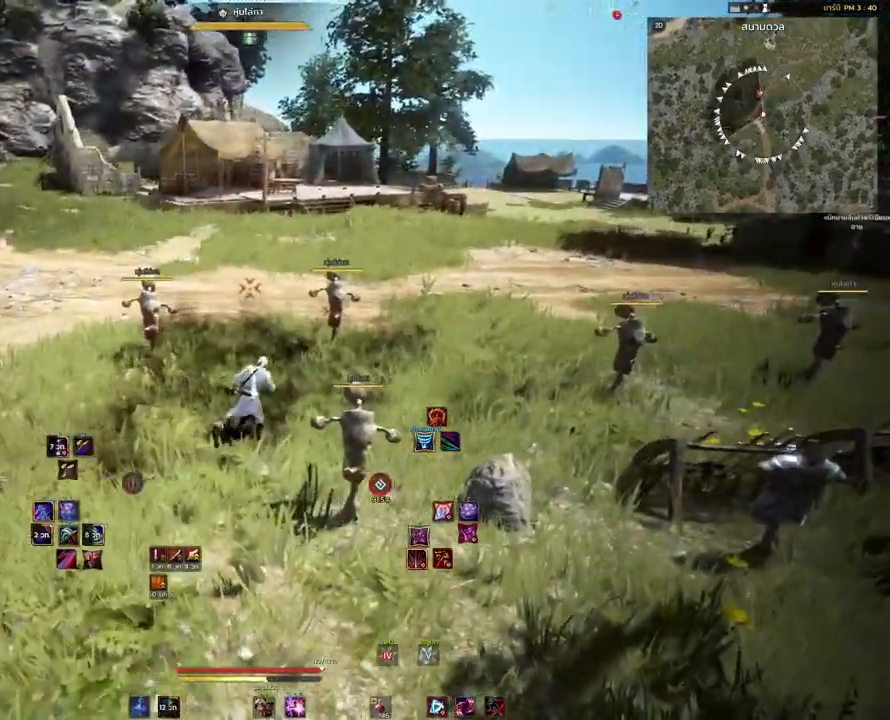
{"keys": ["d"], "mouse": [], "events": [[17, "mouse_mb4", "down"], [183, "mouse_mb4", "up"]]}
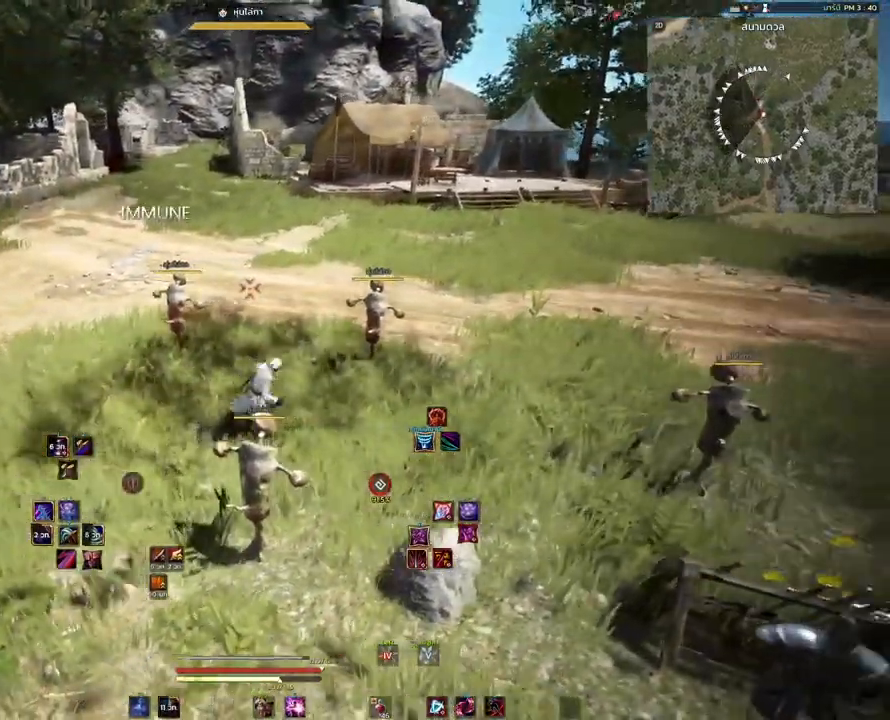
{"keys": ["d"], "mouse": [], "events": [[167, "mouse_left", "down"], [367, "mouse_left", "up"]]}
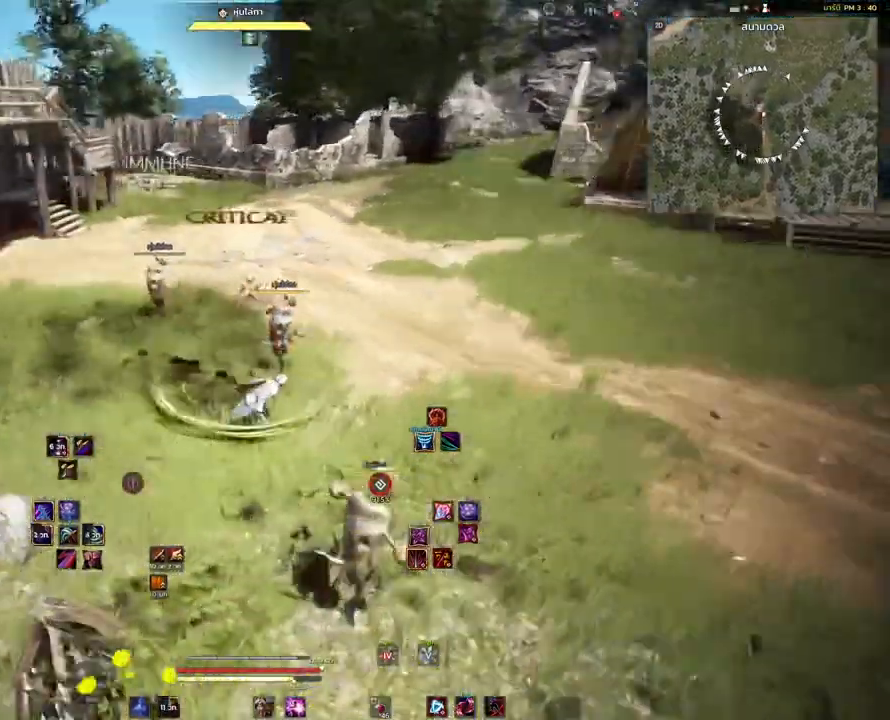
{"keys": ["s"], "mouse": [], "events": [[383, "s", "down"], [500, "d", "up"]]}
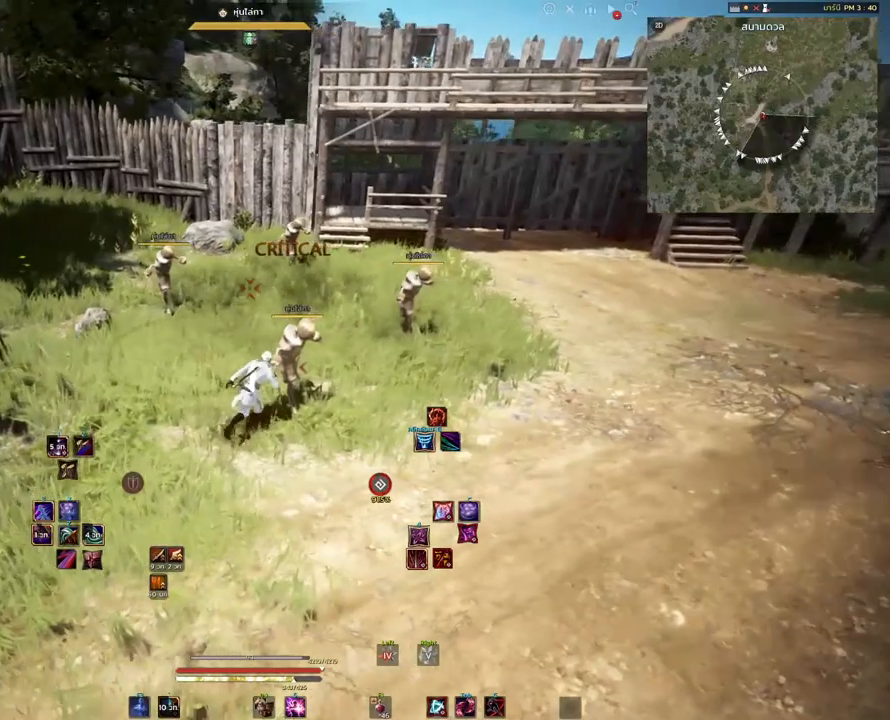
{"keys": ["a", "s"], "mouse": [], "events": [[67, "a", "down"]]}
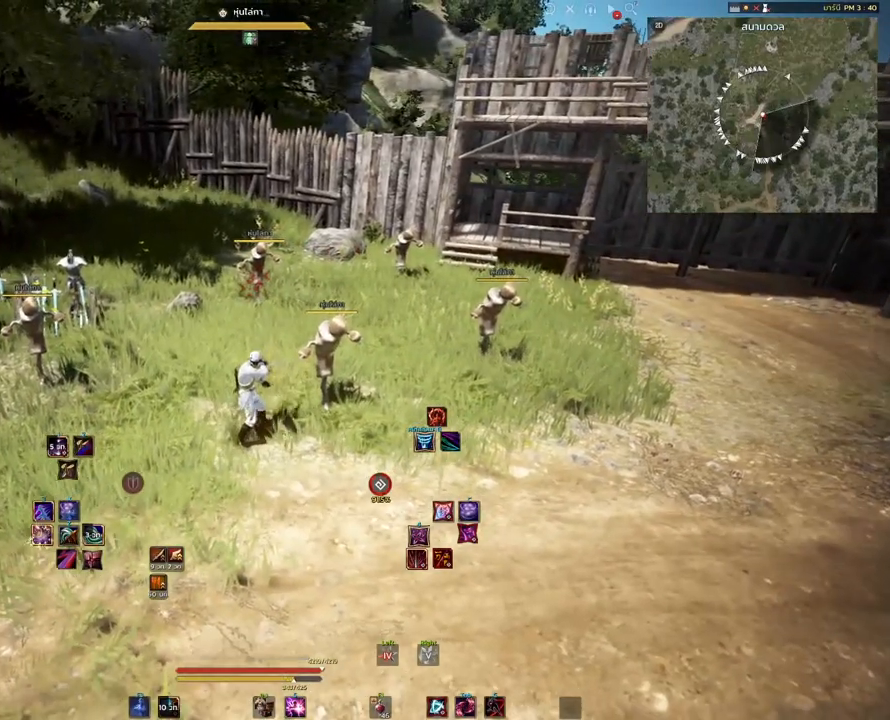
{"keys": ["d"], "mouse": [], "events": [[367, "s", "up"], [417, "a", "up"], [450, "d", "down"]]}
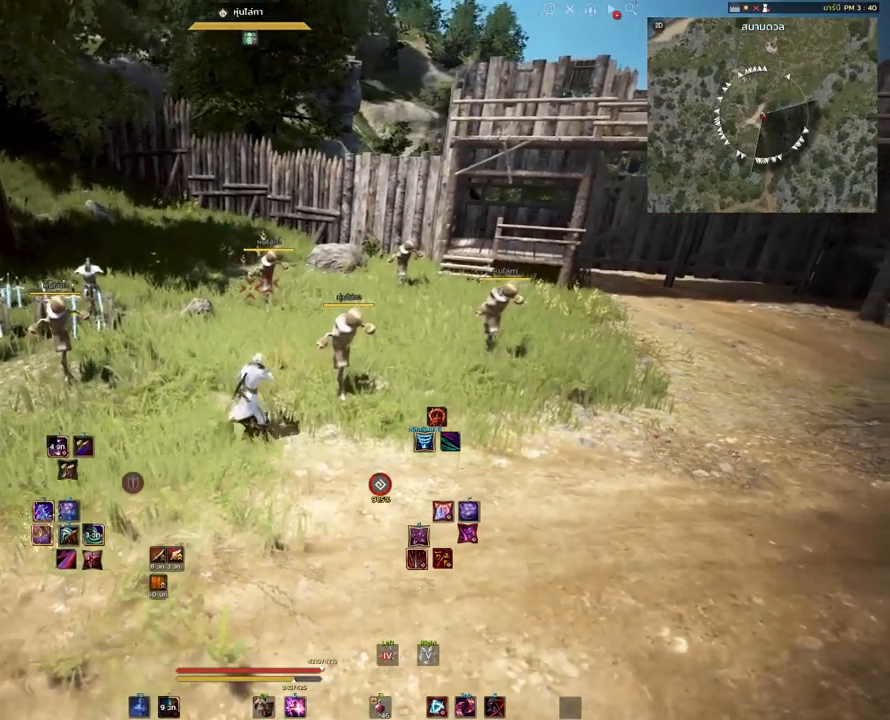
{"keys": [], "mouse": [], "events": [[183, "q", "down"], [283, "d", "up"], [317, "q", "up"]]}
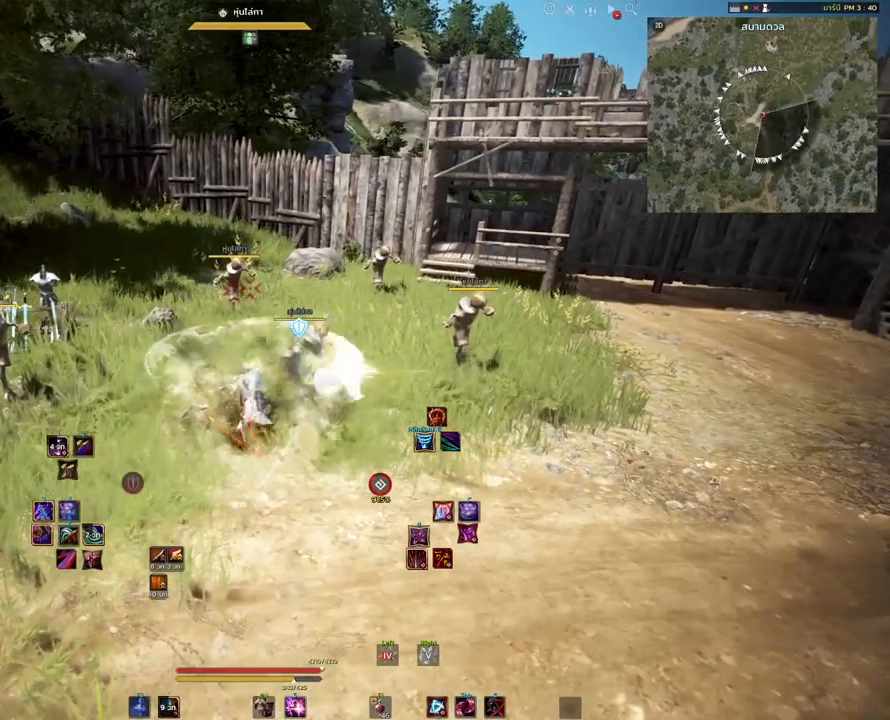
{"keys": ["s"], "mouse": [], "events": [[117, "s", "down"], [150, "a", "down"], [483, "a", "up"]]}
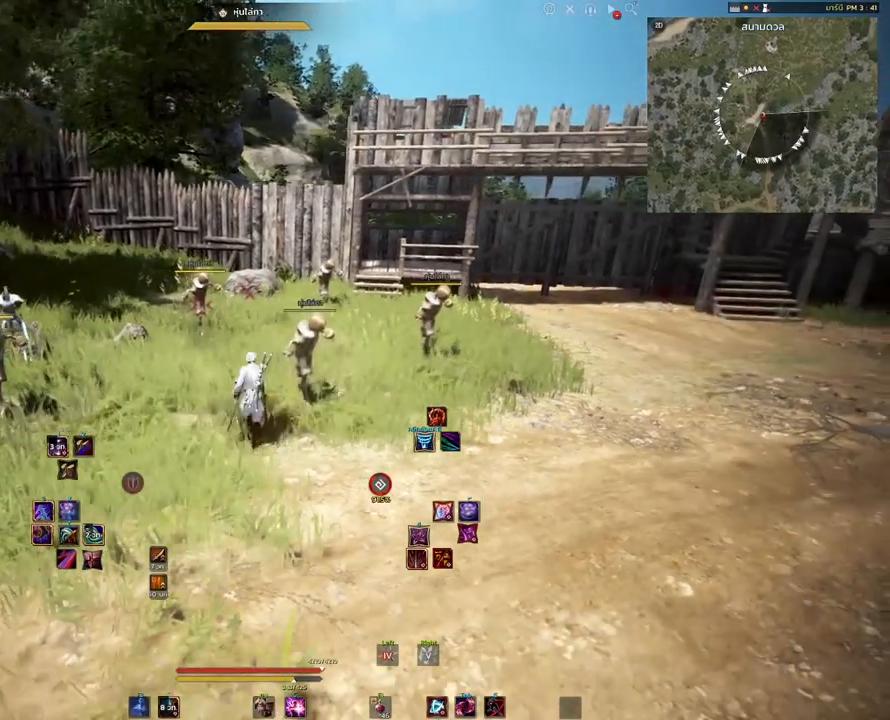
{"keys": [], "mouse": [], "events": [[50, "s", "up"], [283, "d", "down"], [433, "d", "up"]]}
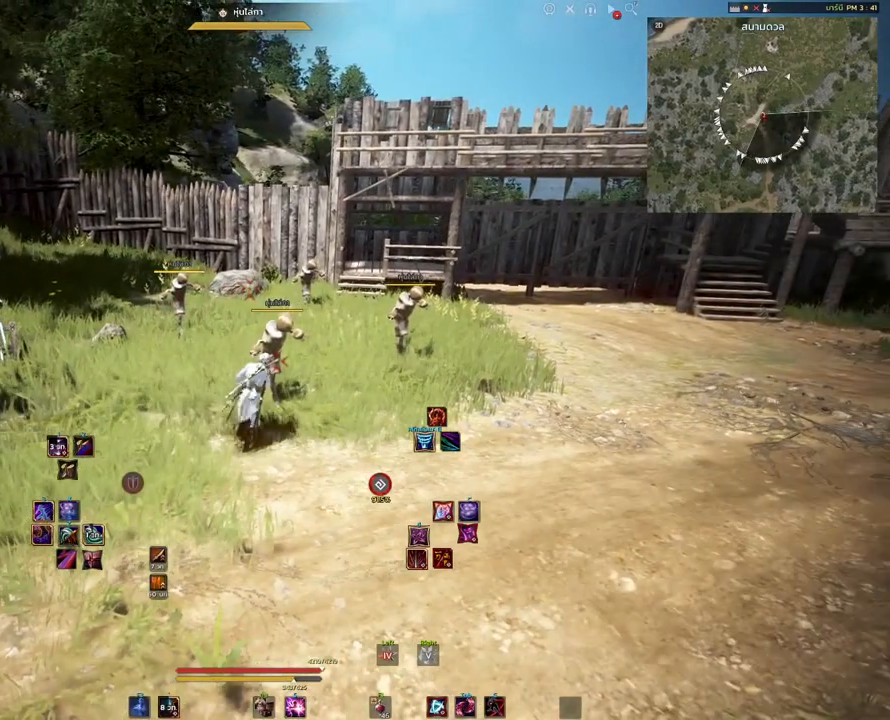
{"keys": [], "mouse": [], "events": [[350, "a", "down"], [350, "w", "down"], [400, "a", "up"], [433, "w", "up"]]}
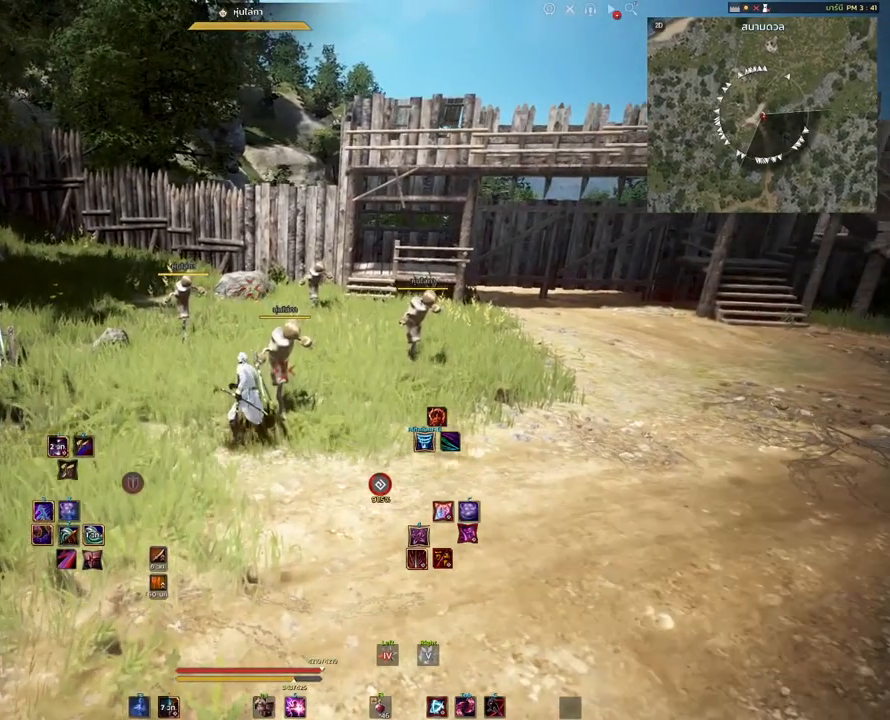
{"keys": [], "mouse": [], "events": []}
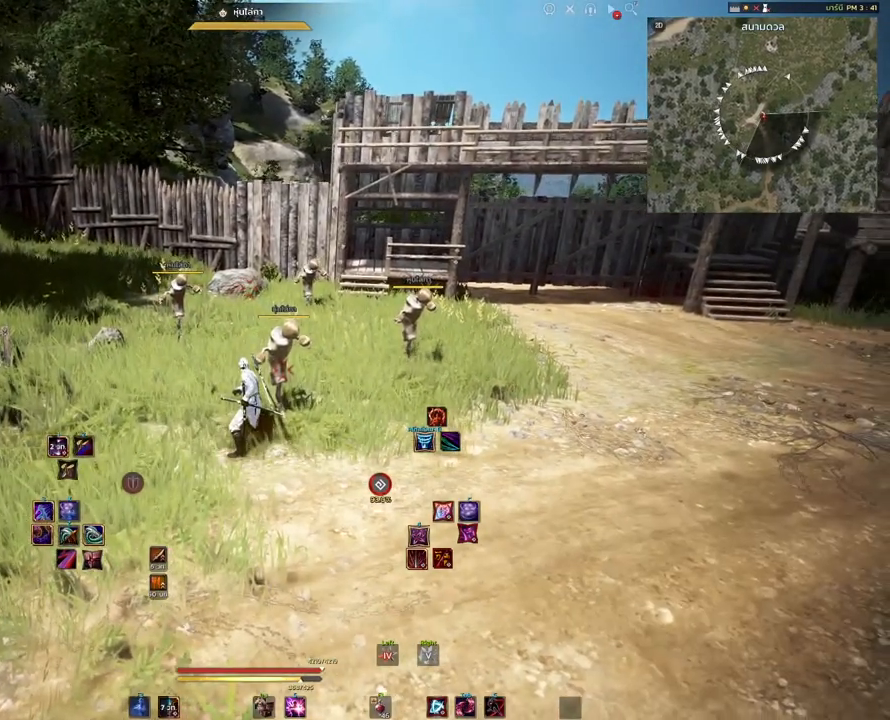
{"keys": [], "mouse": [], "events": []}
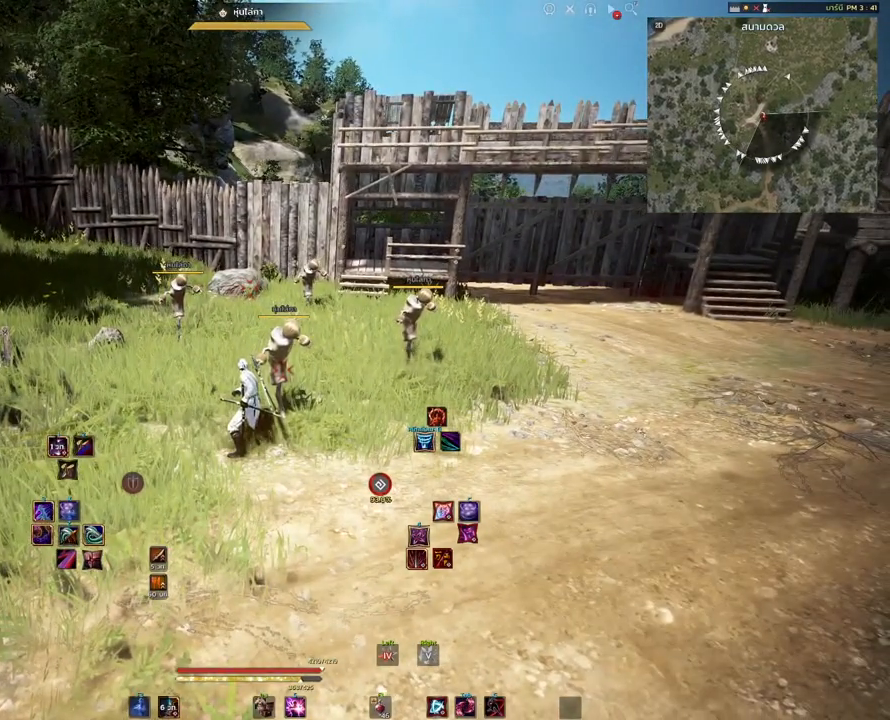
{"keys": [], "mouse": [], "events": []}
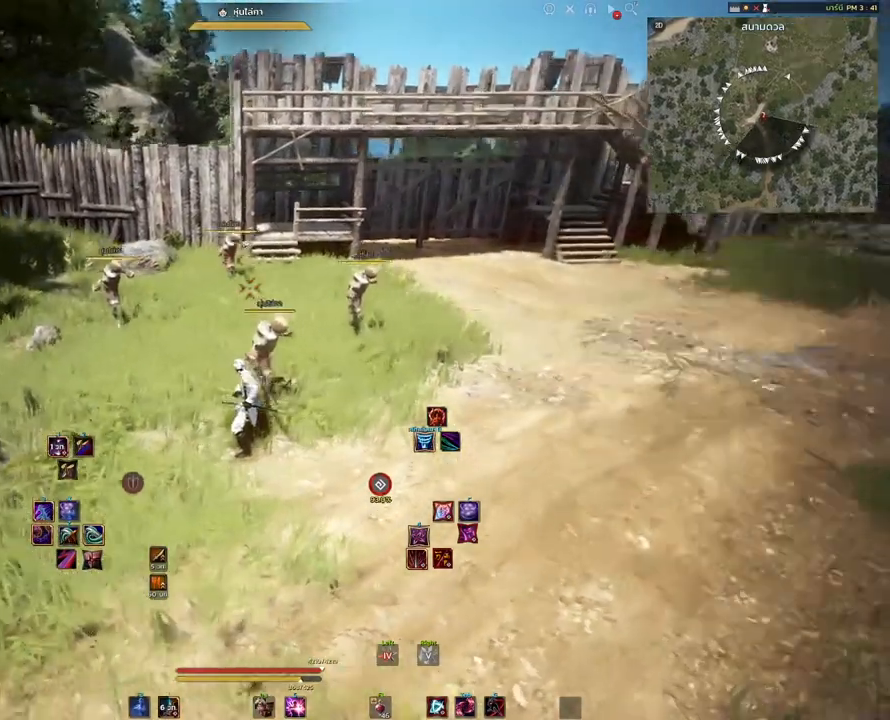
{"keys": [], "mouse": [], "events": []}